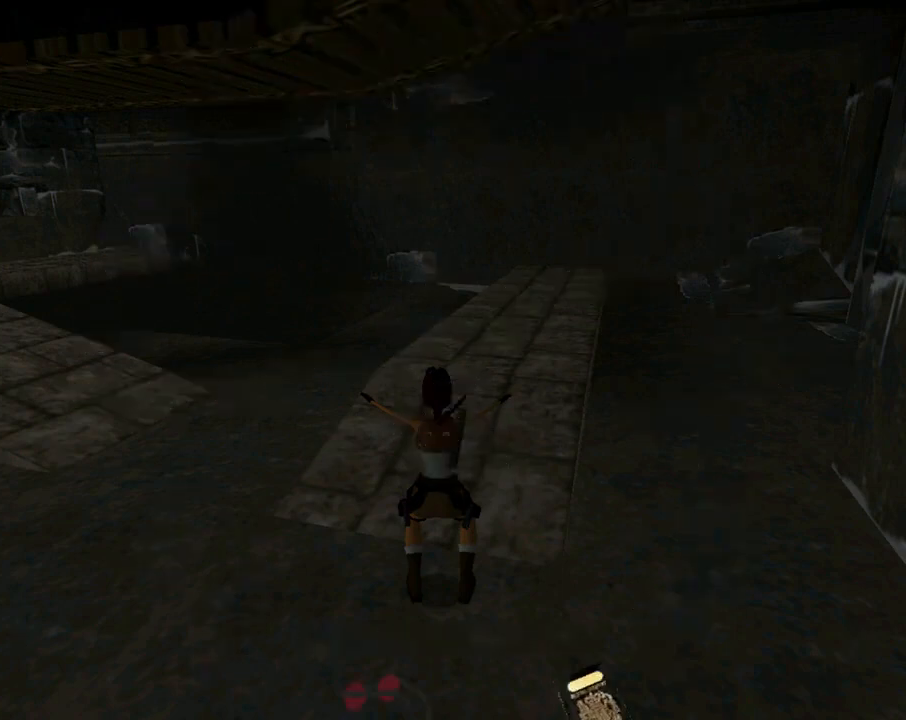
Gameplay with a controller (PlayStation layout); each line is a JSON object with the inputs held at the frame after it. "events" lists button and stick changes between this image and that frame as [ms after this image, input, new state], when the widget could be followed in between. Not read: R1 right_stick.
{"buttons": [], "left_stick": "center", "events": []}
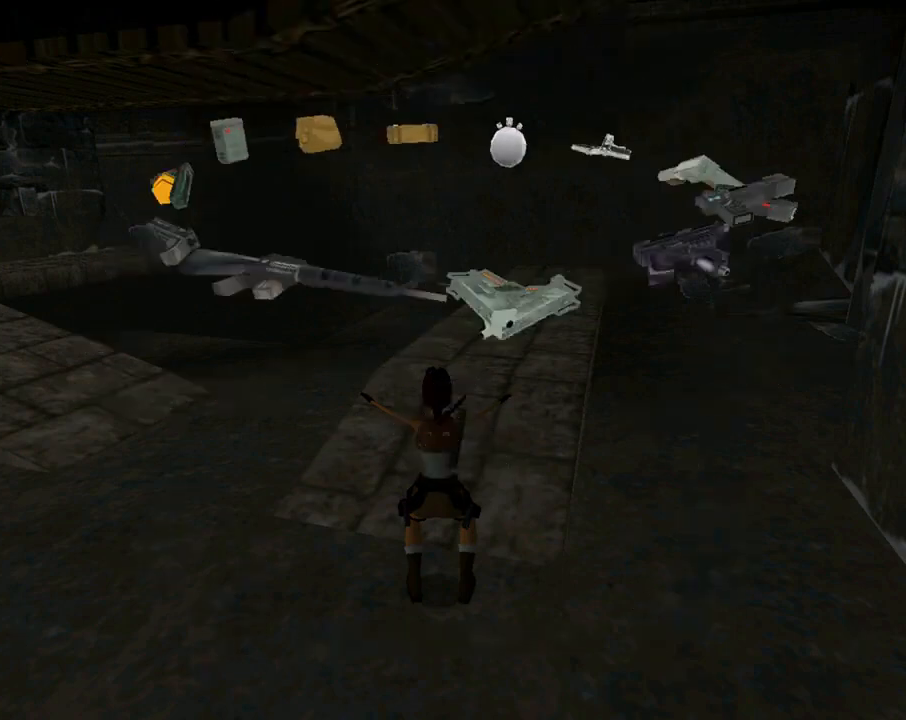
{"buttons": [], "left_stick": "center", "events": [[233, "START", "down"], [467, "START", "up"]]}
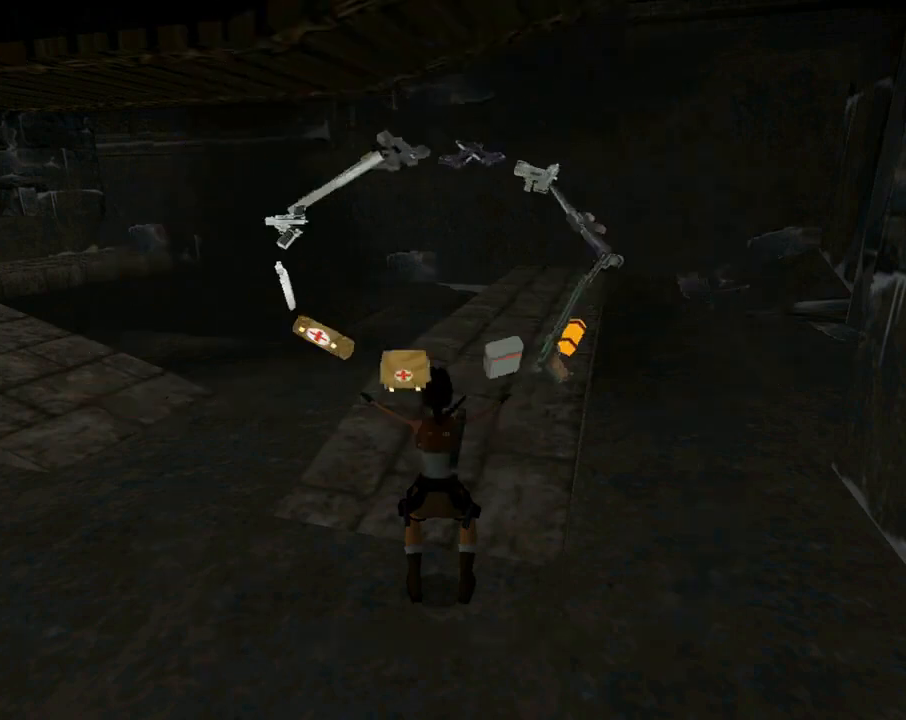
{"buttons": [], "left_stick": "center", "events": []}
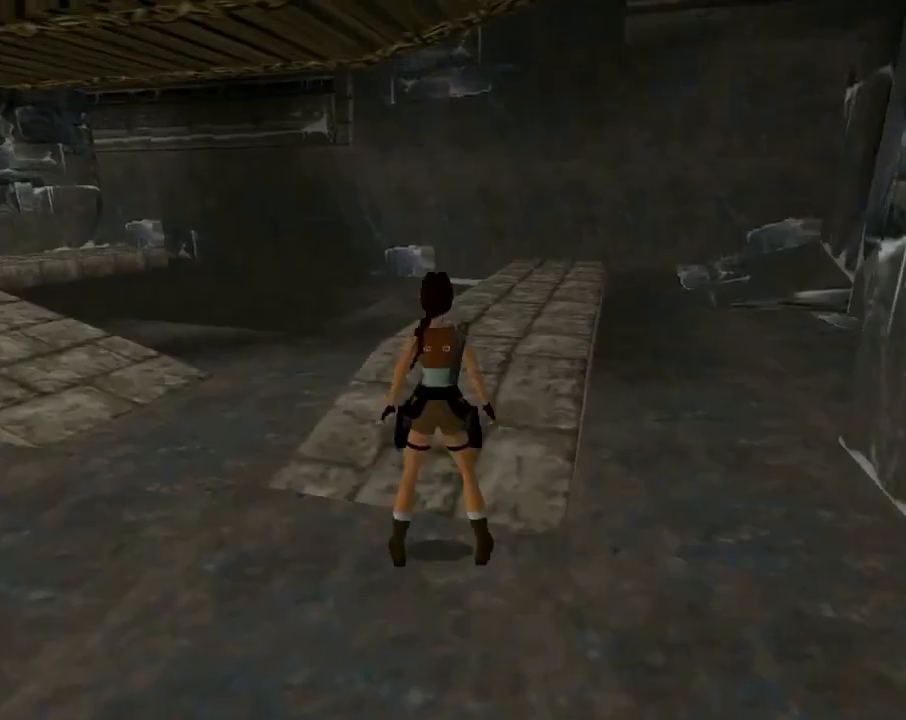
{"buttons": ["DPAD_RIGHT"], "left_stick": "center", "events": [[300, "DPAD_RIGHT", "down"]]}
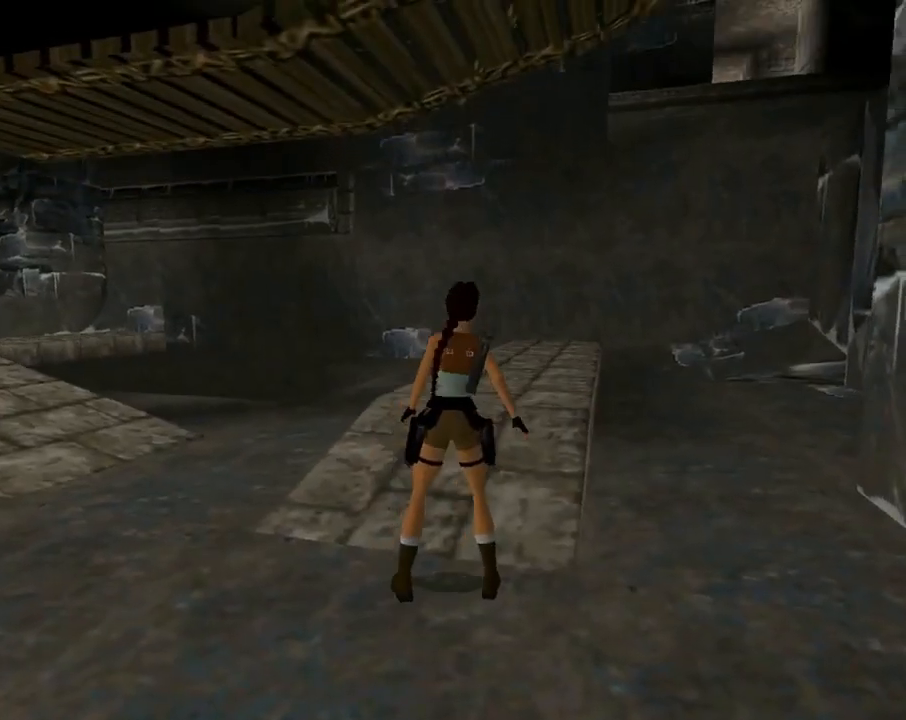
{"buttons": [], "left_stick": "center", "events": [[367, "DPAD_RIGHT", "up"]]}
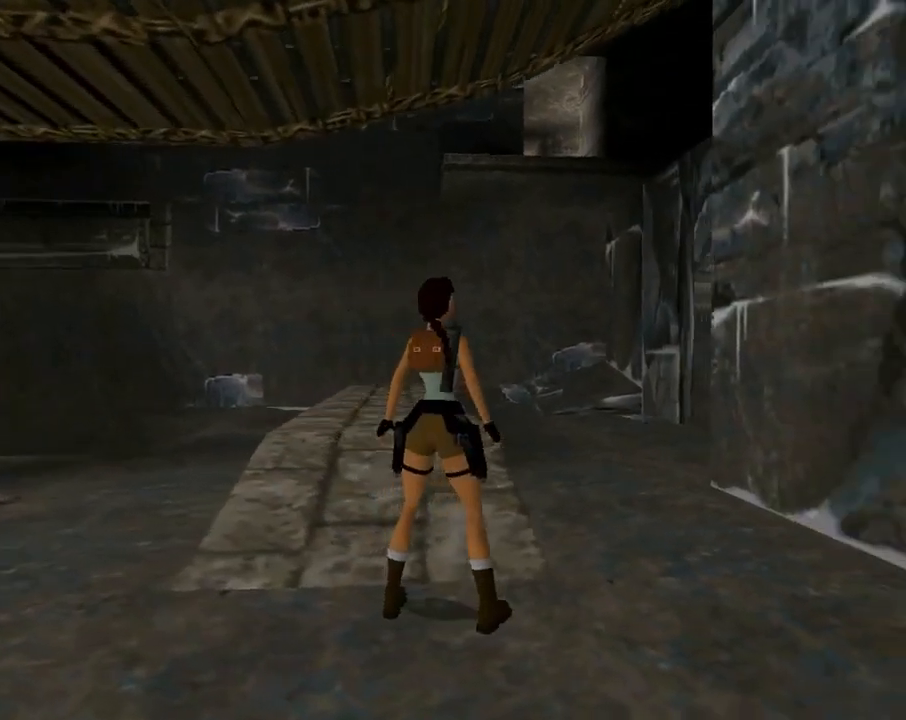
{"buttons": [], "left_stick": "center", "events": [[300, "DPAD_LEFT", "down"], [467, "DPAD_LEFT", "up"]]}
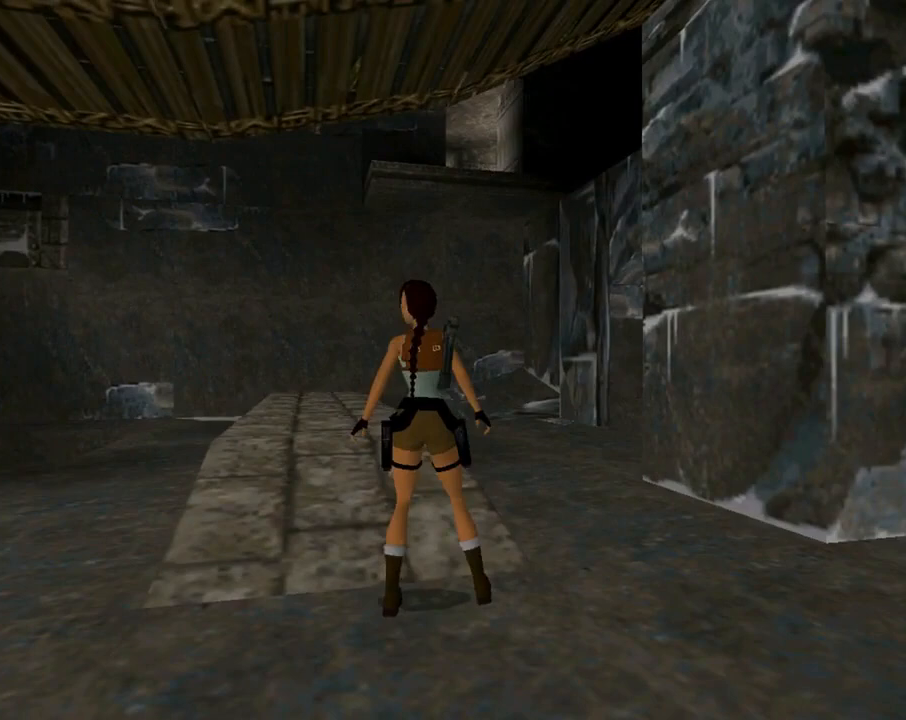
{"buttons": ["START"], "left_stick": "center", "events": [[33, "SQUARE", "down"], [167, "SQUARE", "up"], [300, "START", "down"]]}
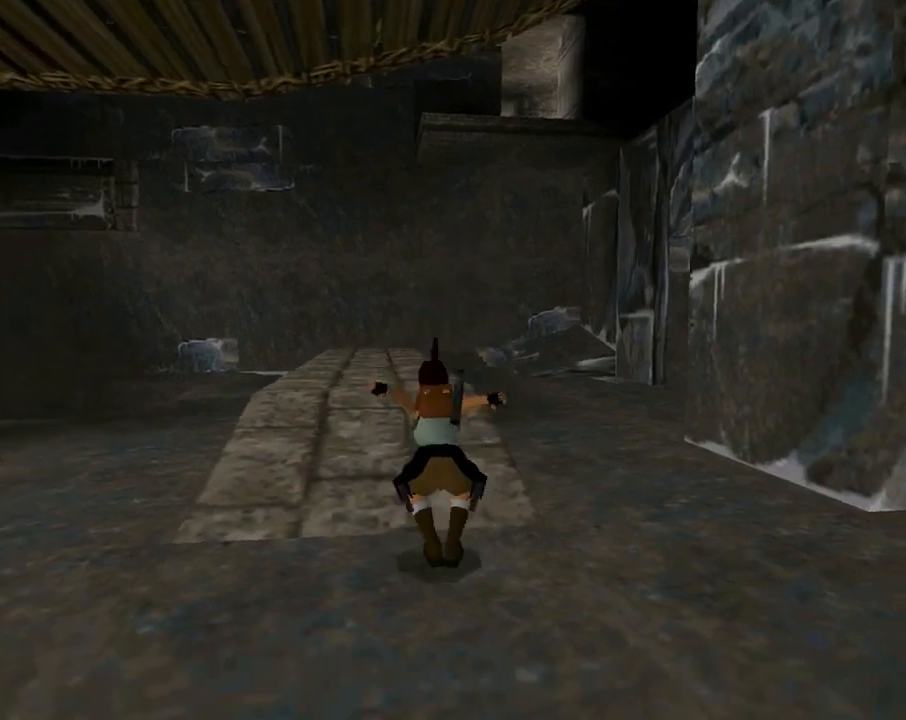
{"buttons": [], "left_stick": "center", "events": [[100, "START", "up"]]}
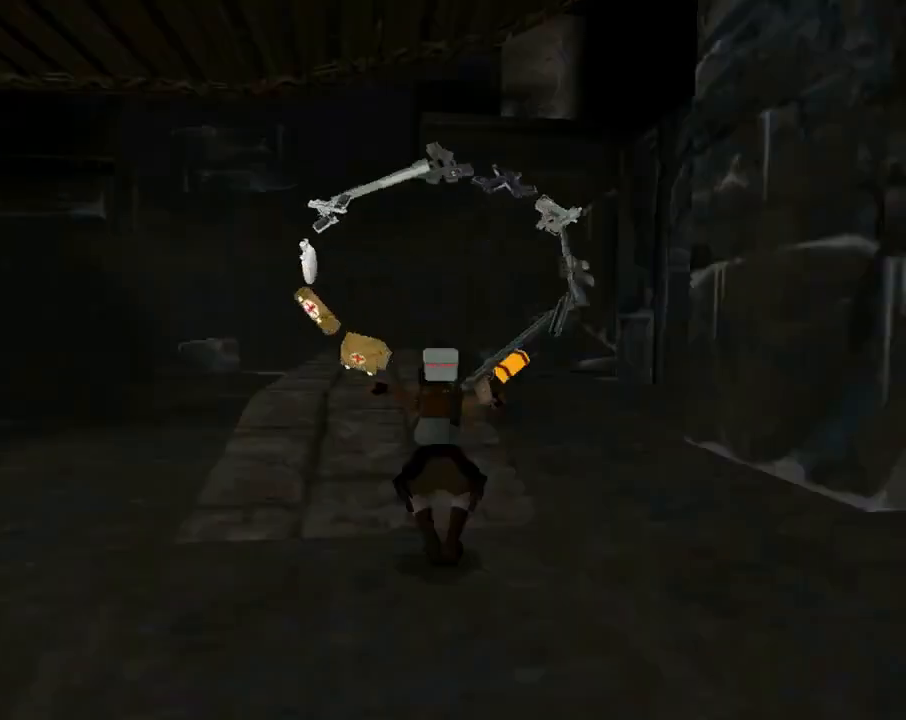
{"buttons": [], "left_stick": "center", "events": [[67, "START", "down"], [300, "START", "up"]]}
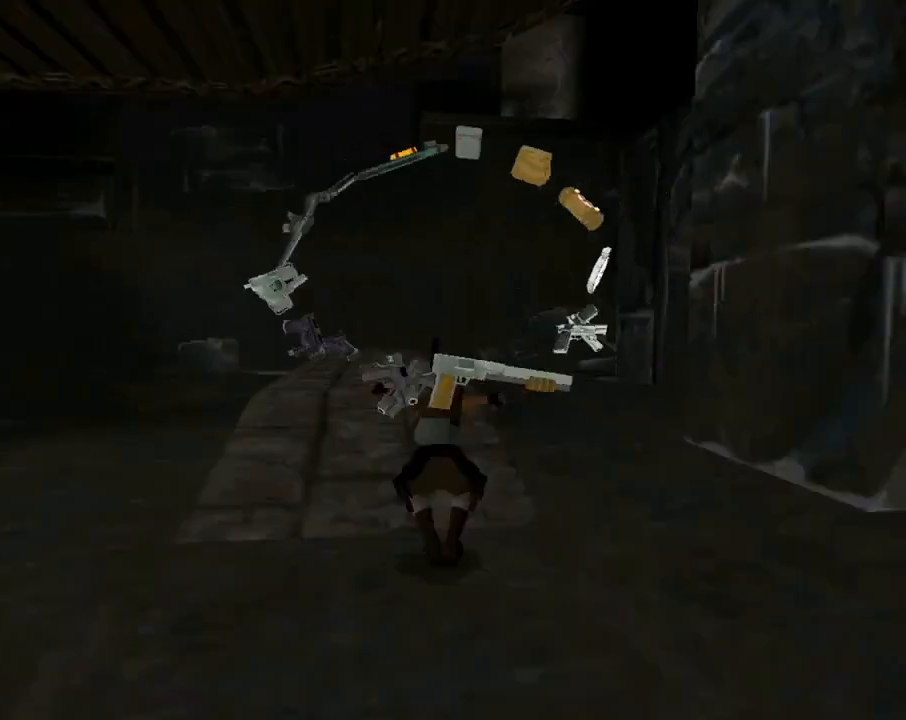
{"buttons": [], "left_stick": "center", "events": []}
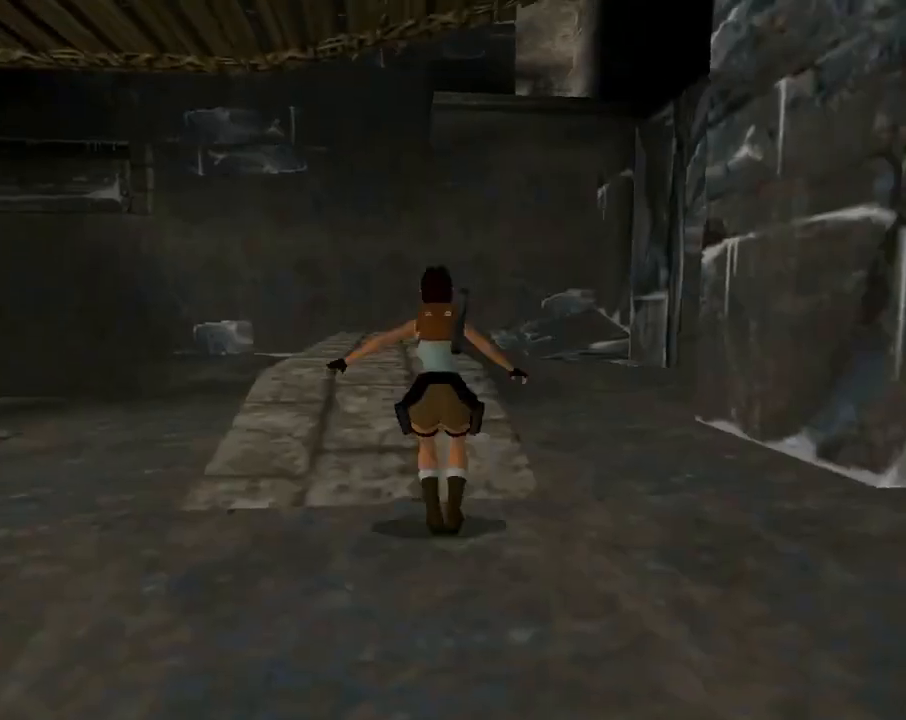
{"buttons": [], "left_stick": "center", "events": []}
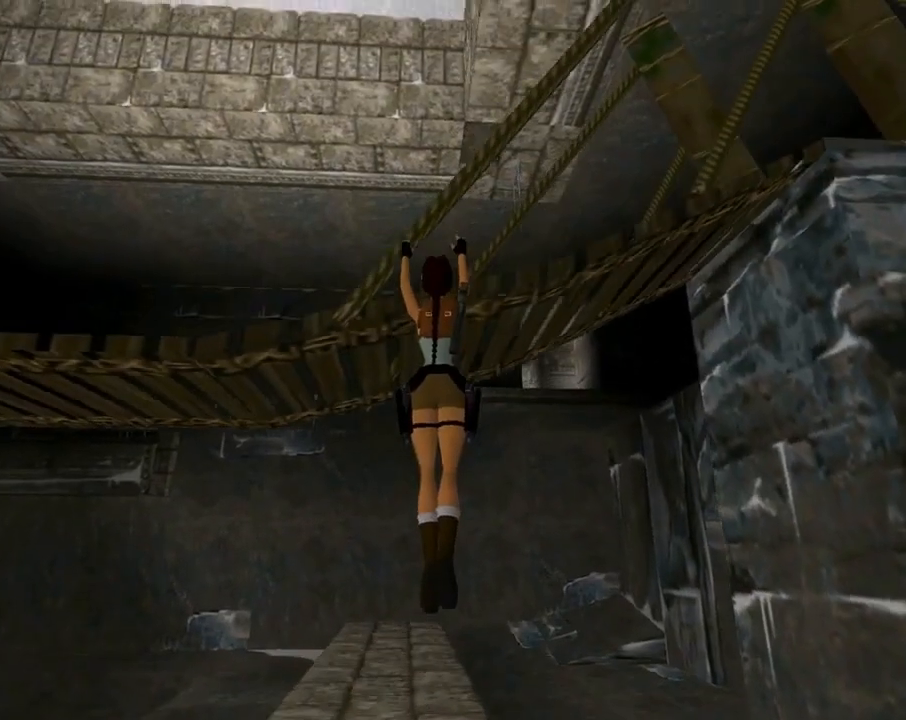
{"buttons": [], "left_stick": "center", "events": []}
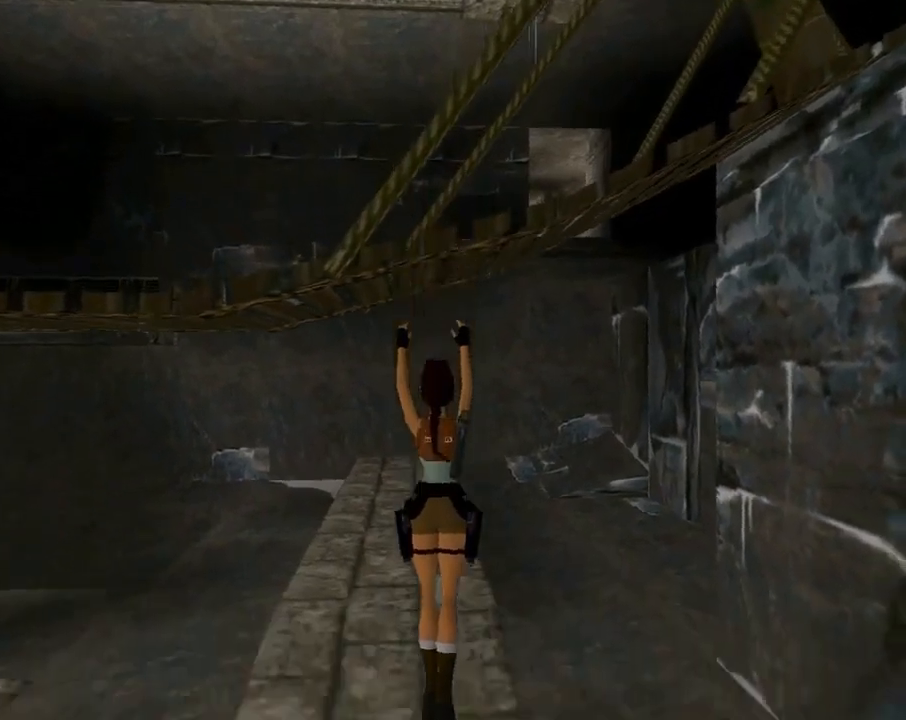
{"buttons": ["START"], "left_stick": "center", "events": [[233, "START", "down"]]}
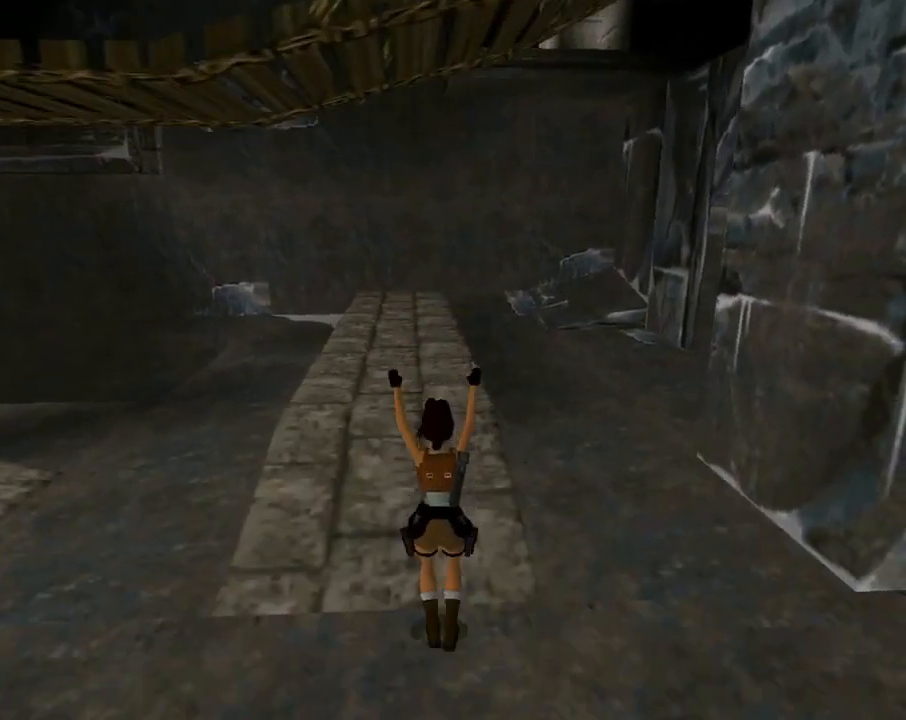
{"buttons": ["START"], "left_stick": "center", "events": [[33, "START", "up"], [367, "START", "down"]]}
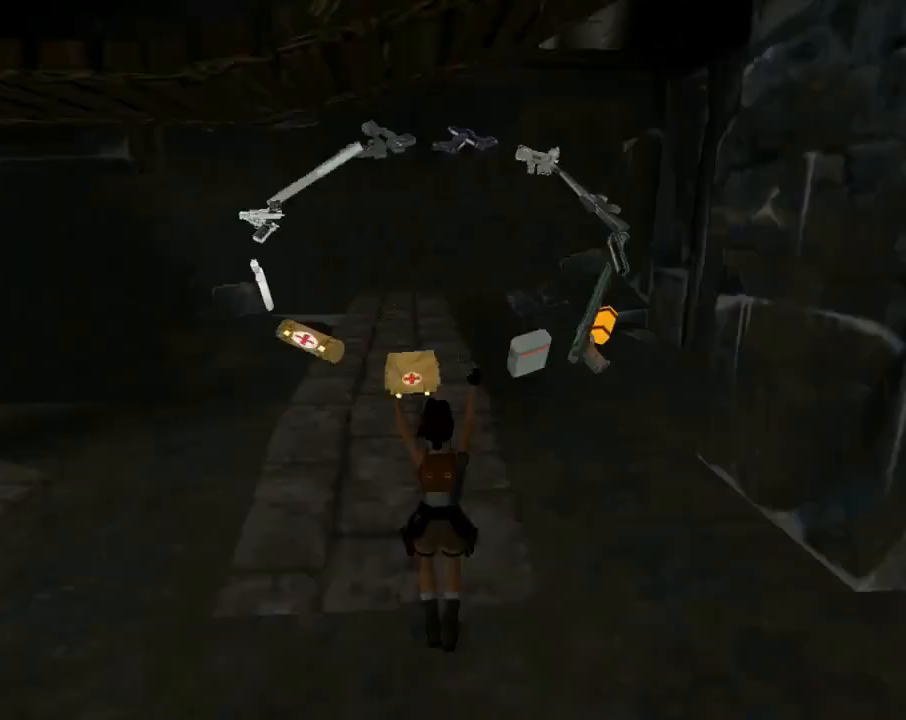
{"buttons": ["START"], "left_stick": "center", "events": [[67, "START", "up"], [333, "START", "down"]]}
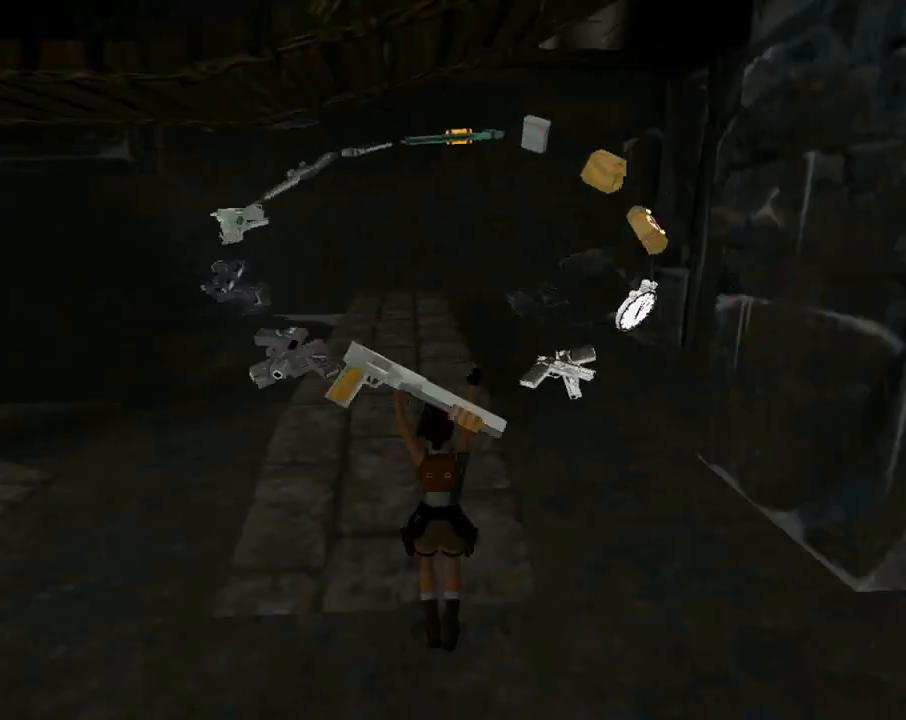
{"buttons": ["START"], "left_stick": "center", "events": [[33, "START", "up"], [433, "START", "down"]]}
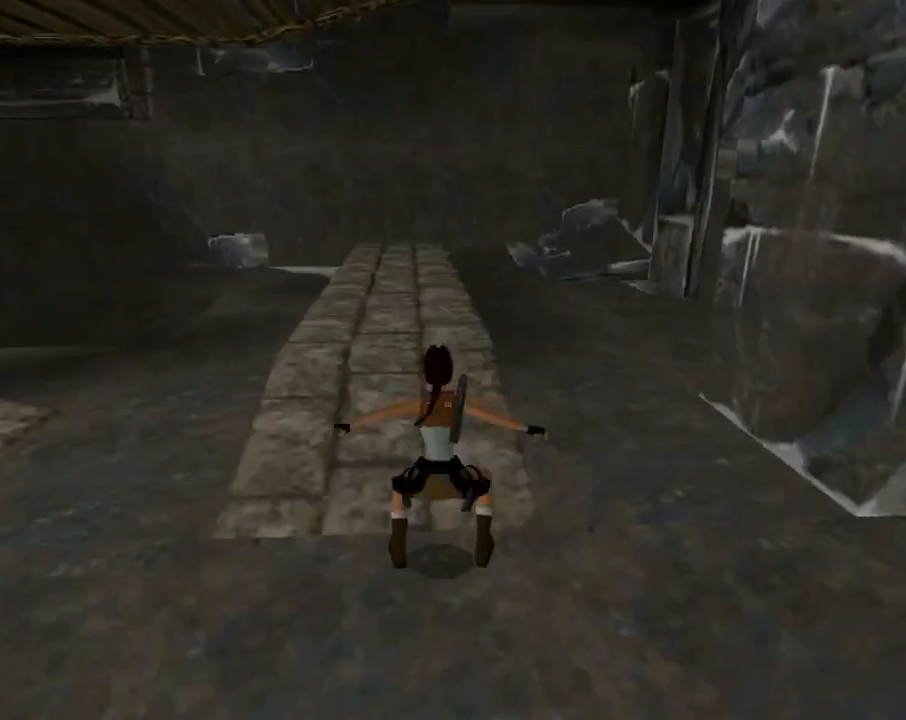
{"buttons": [], "left_stick": "center", "events": [[367, "START", "up"]]}
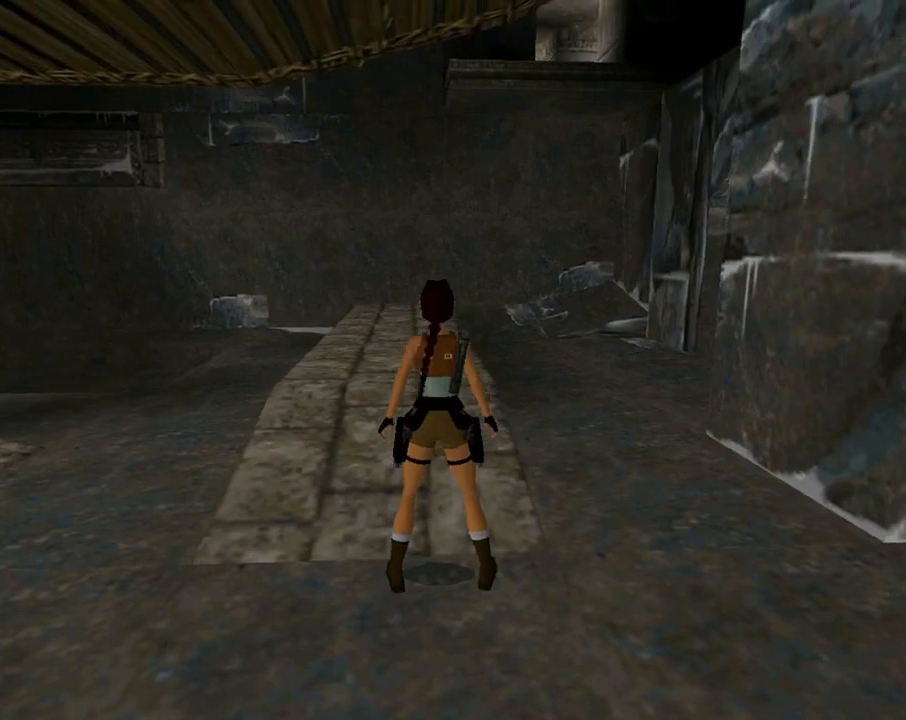
{"buttons": ["SQUARE"], "left_stick": "center", "events": [[333, "SQUARE", "down"]]}
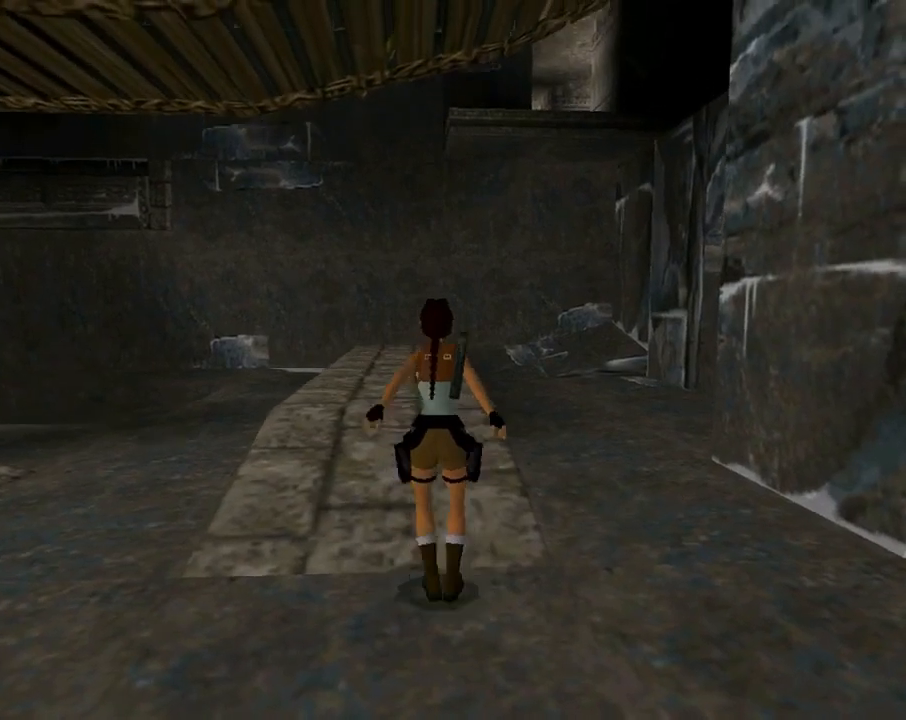
{"buttons": [], "left_stick": "center", "events": [[67, "SQUARE", "up"]]}
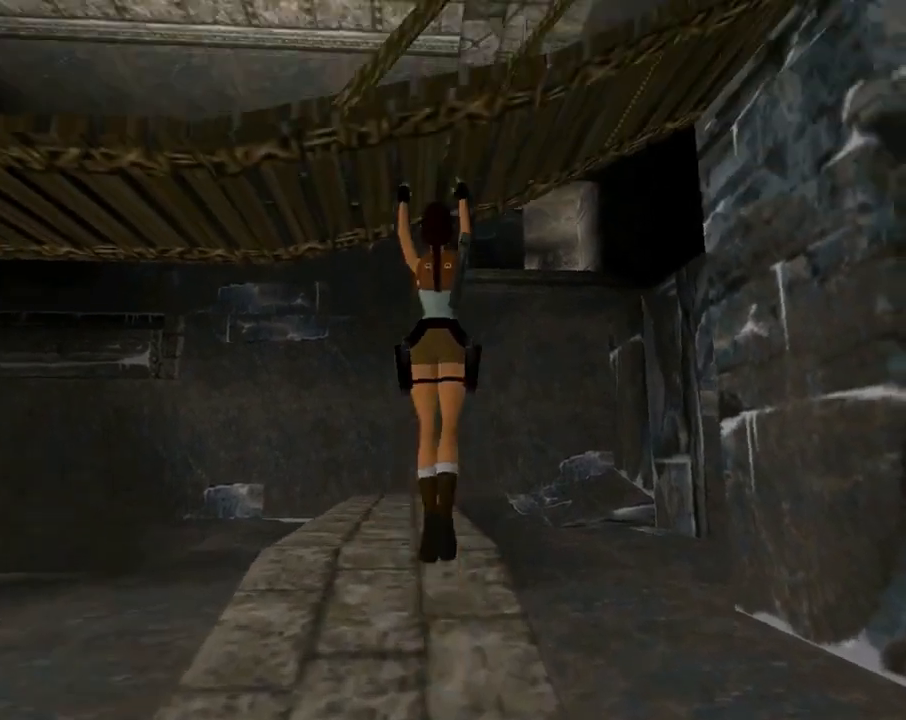
{"buttons": [], "left_stick": "center", "events": []}
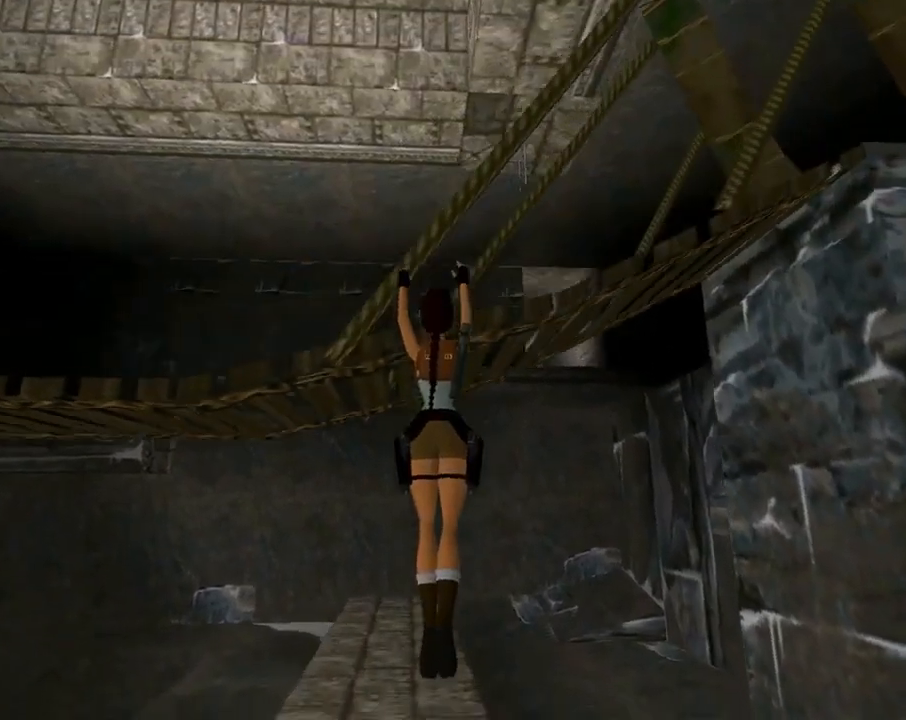
{"buttons": [], "left_stick": "center", "events": []}
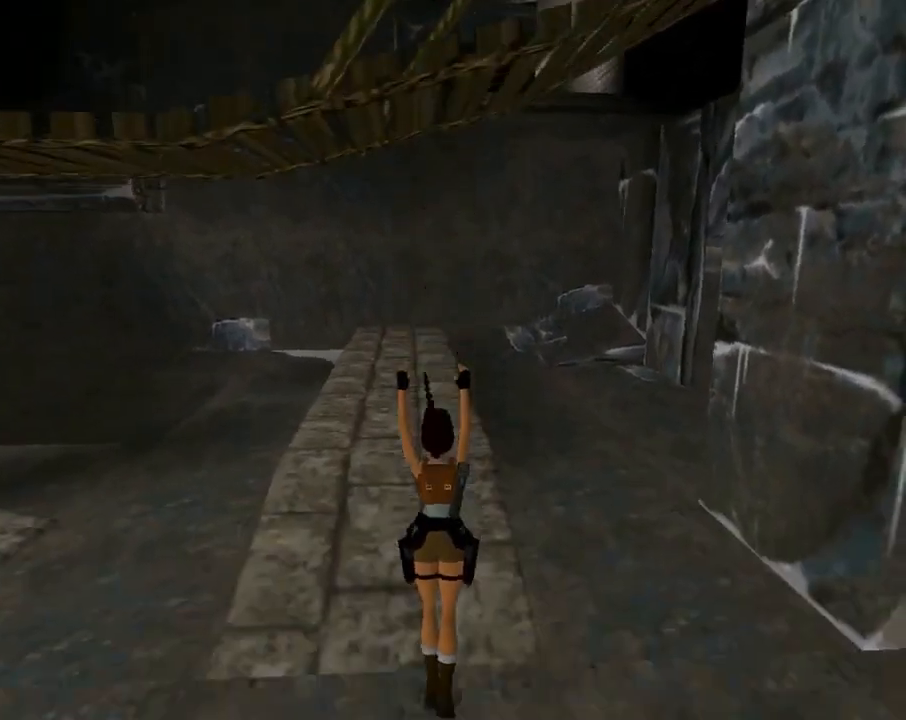
{"buttons": [], "left_stick": "center", "events": [[33, "START", "down"], [300, "START", "up"]]}
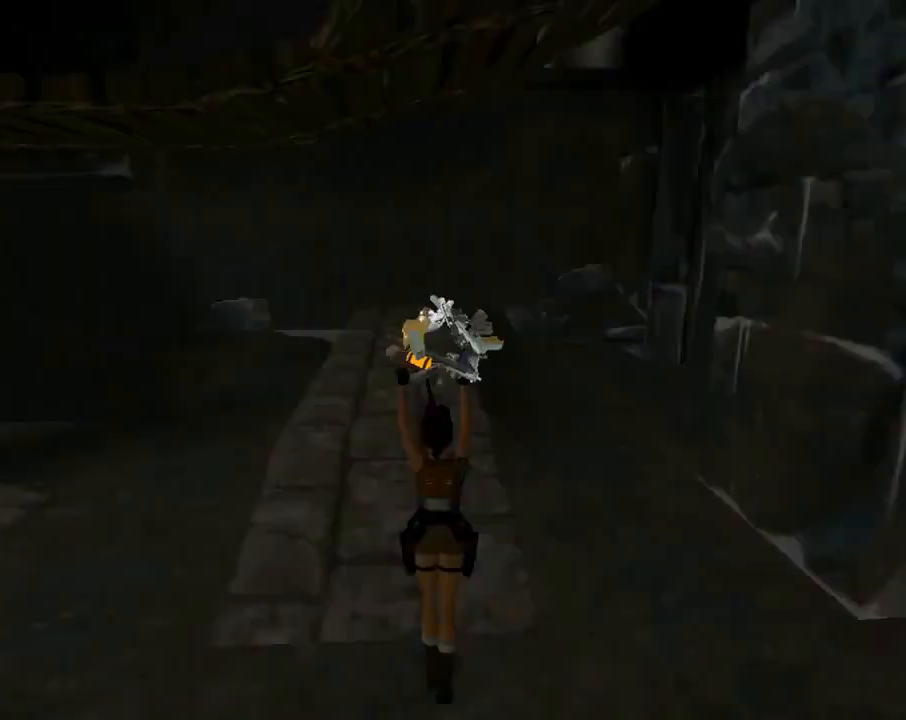
{"buttons": ["START"], "left_stick": "center", "events": [[500, "START", "down"]]}
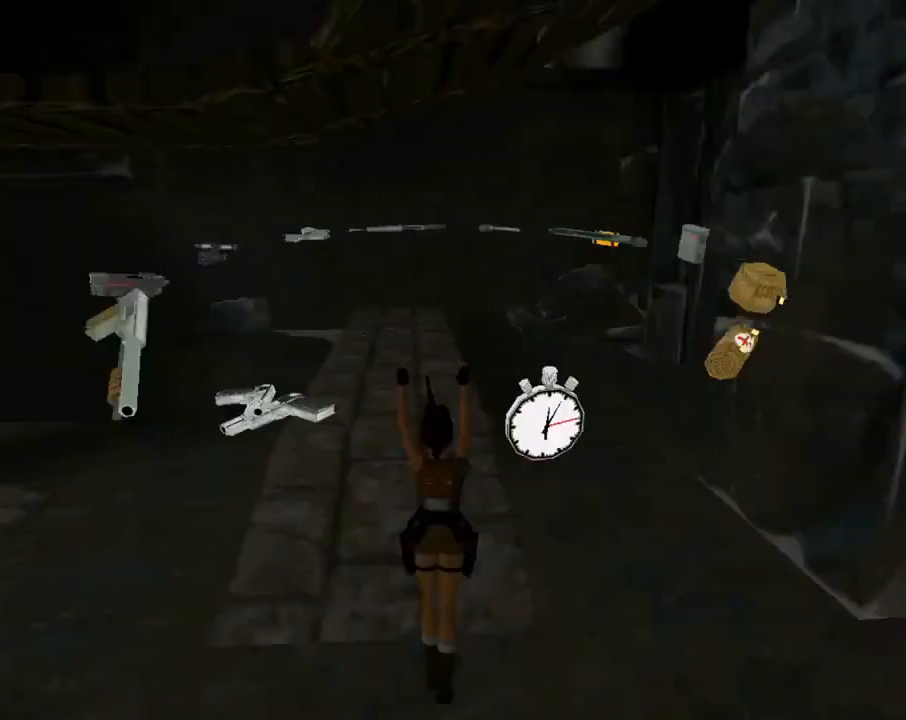
{"buttons": ["START"], "left_stick": "center", "events": [[167, "START", "up"], [300, "START", "down"]]}
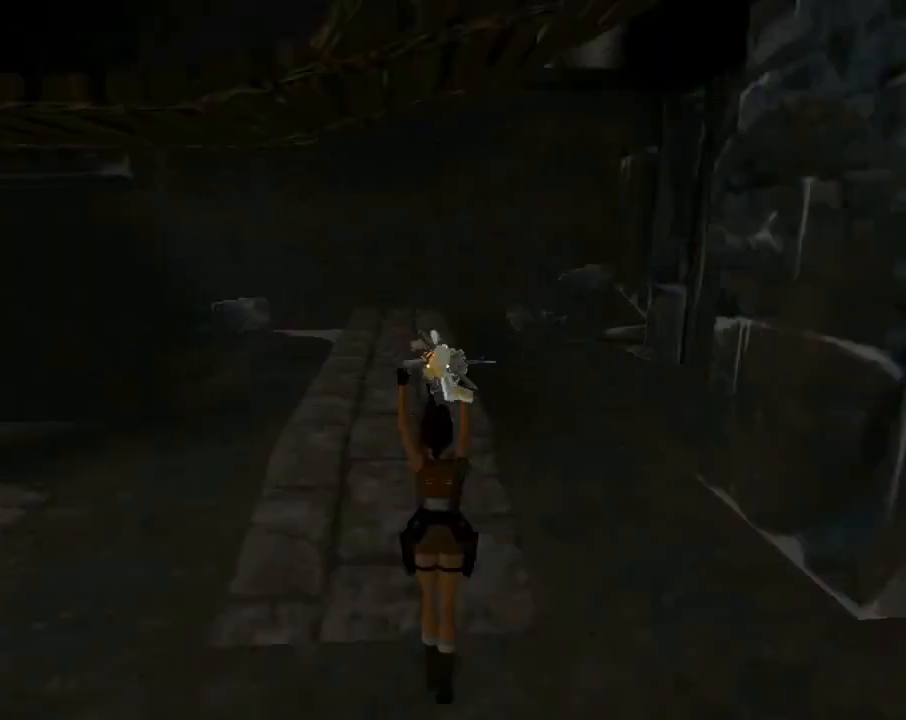
{"buttons": ["START"], "left_stick": "center", "events": []}
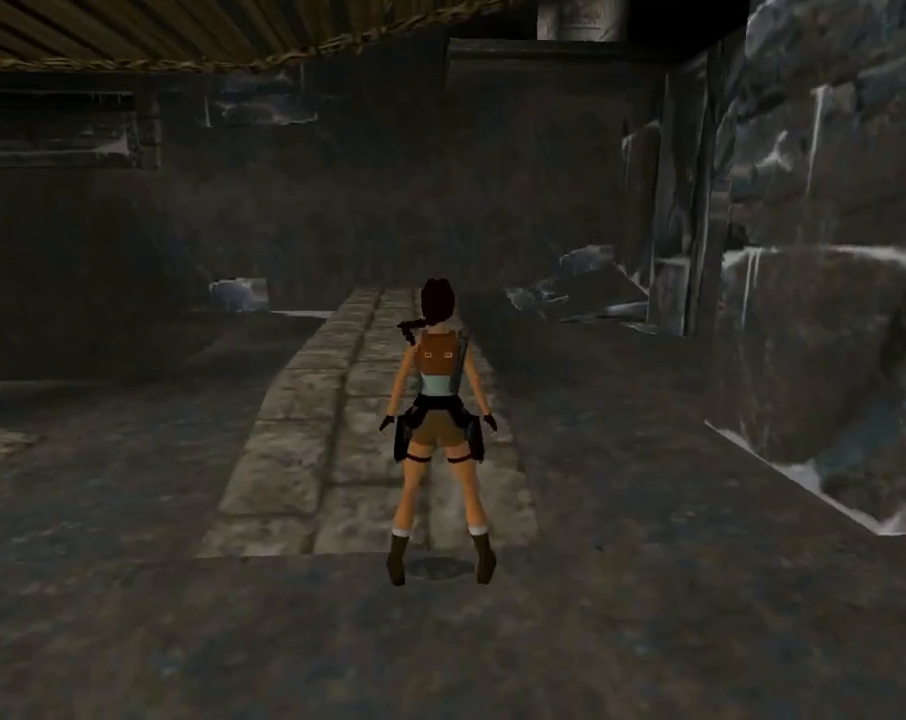
{"buttons": [], "left_stick": "center", "events": [[100, "START", "up"], [233, "SQUARE", "down"], [400, "SQUARE", "up"]]}
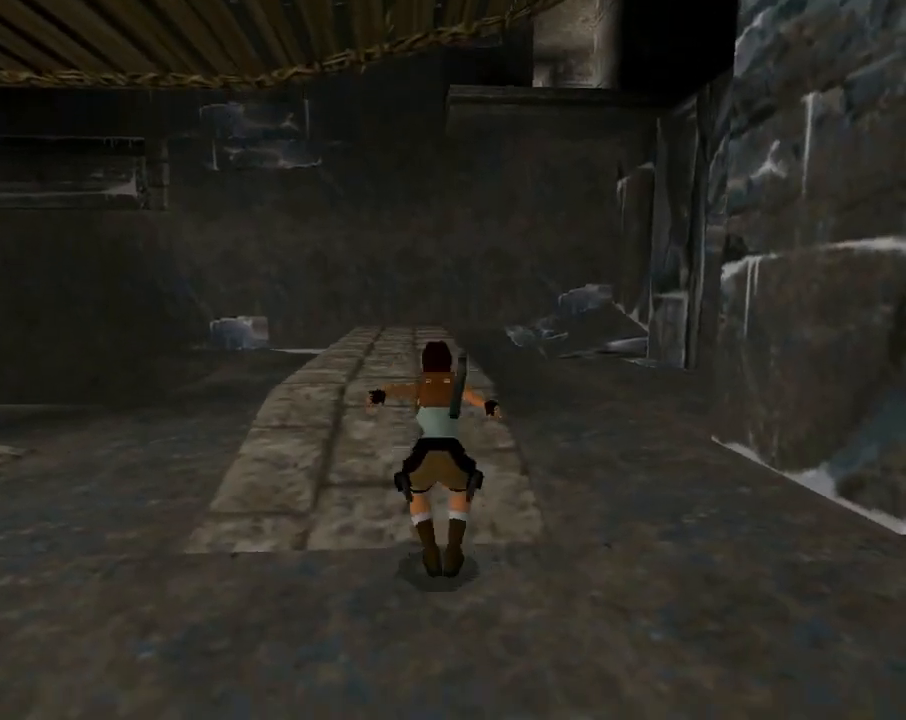
{"buttons": [], "left_stick": "center", "events": []}
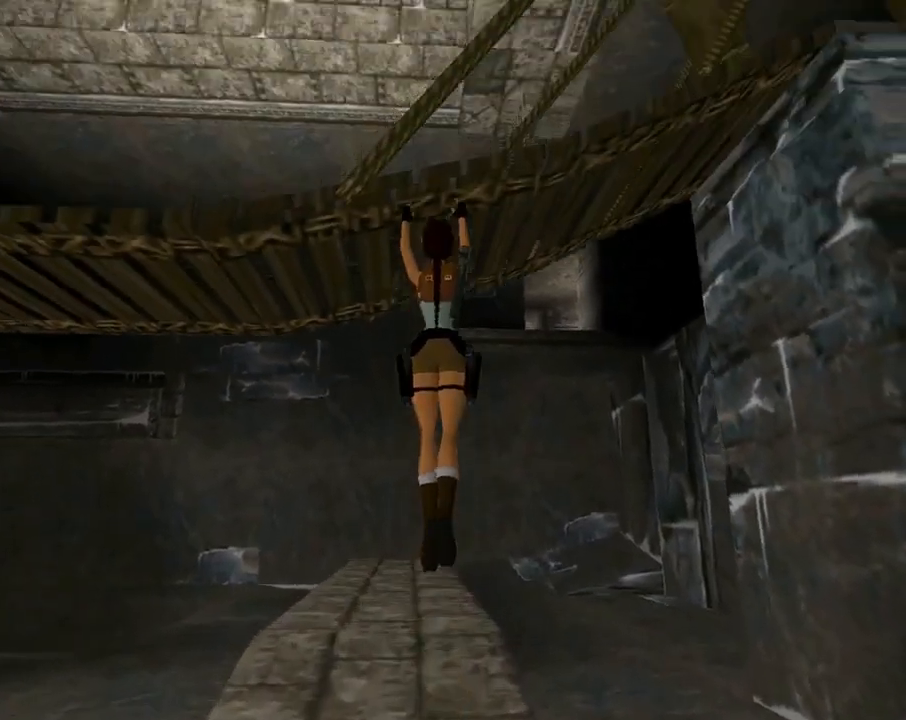
{"buttons": [], "left_stick": "center", "events": []}
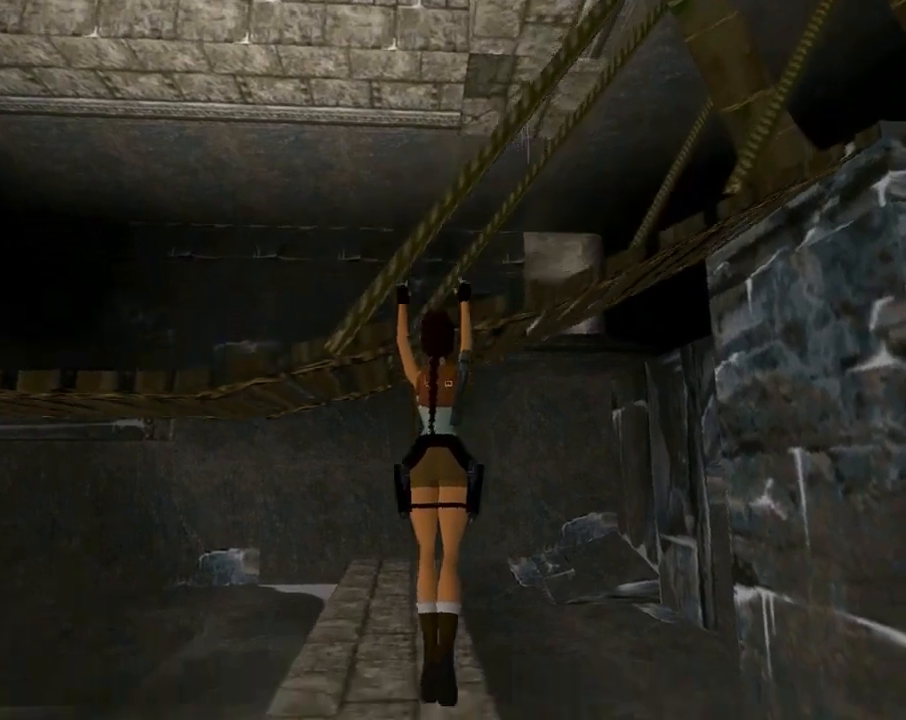
{"buttons": ["START"], "left_stick": "center", "events": [[400, "START", "down"]]}
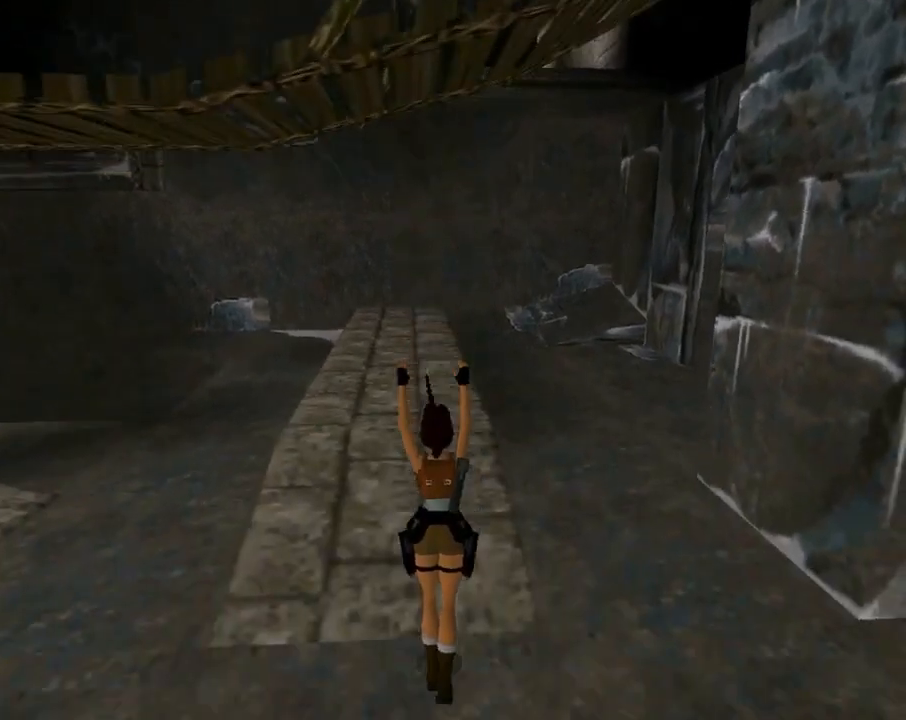
{"buttons": [], "left_stick": "center", "events": [[200, "START", "up"]]}